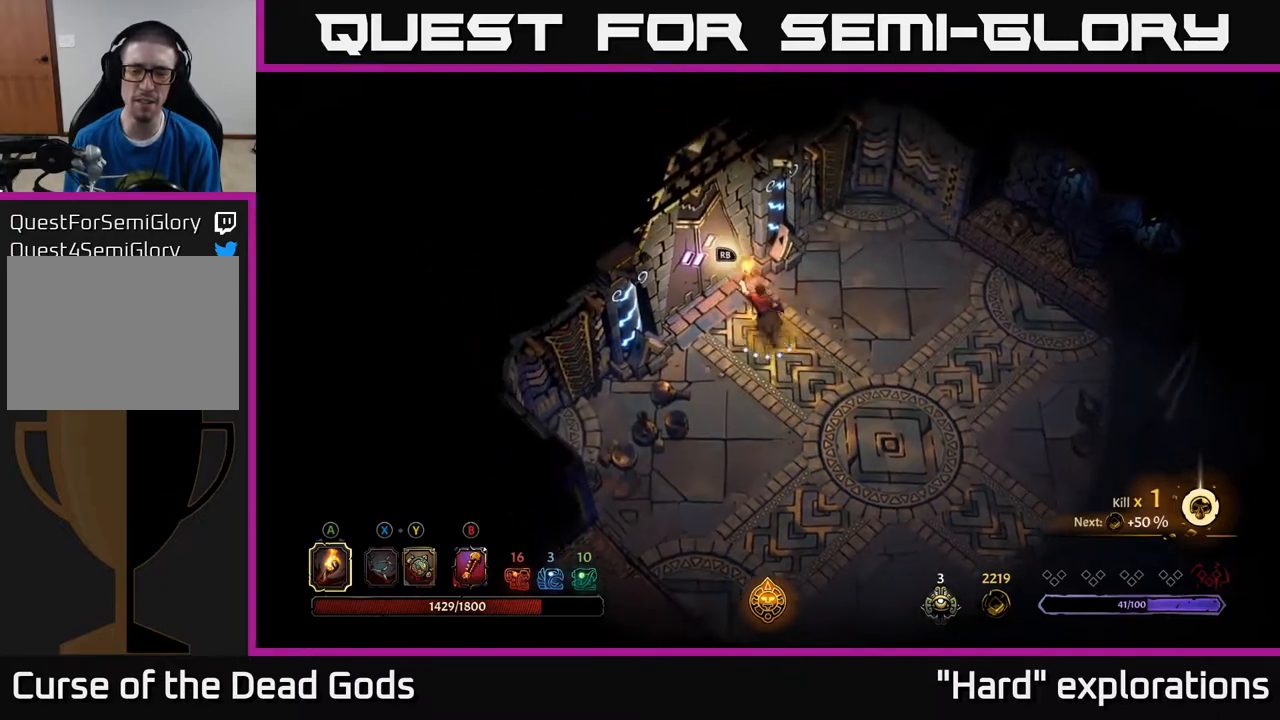
Gameplay with a controller (Xbox layout); each line is a JSON object with the inputs held at the frame after it. "events" lists button and stick changes between this image and that frame as [ms after this image, input, new state], when the widget could be followed in between.
{"buttons": [], "left_stick": "center", "right_stick": "center", "events": [[283, "left_stick", "center"], [383, "R1", "down"], [500, "R1", "up"]]}
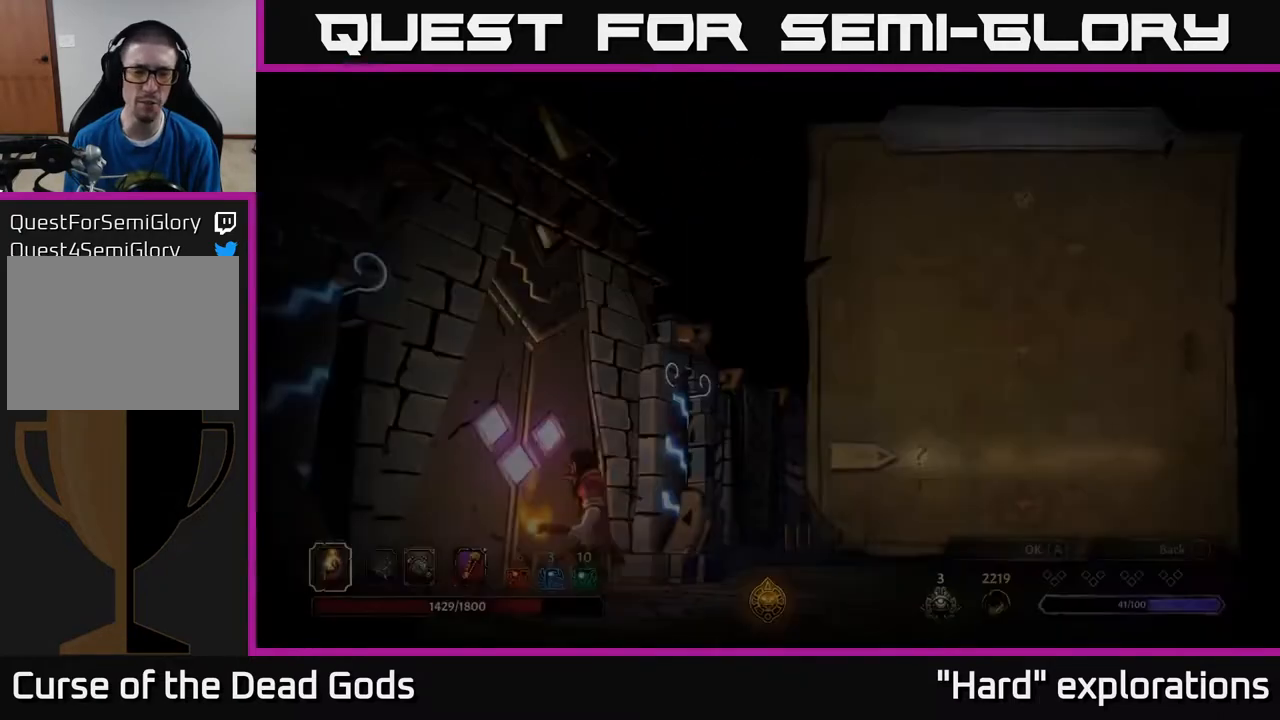
{"buttons": [], "left_stick": "center", "right_stick": "center", "events": []}
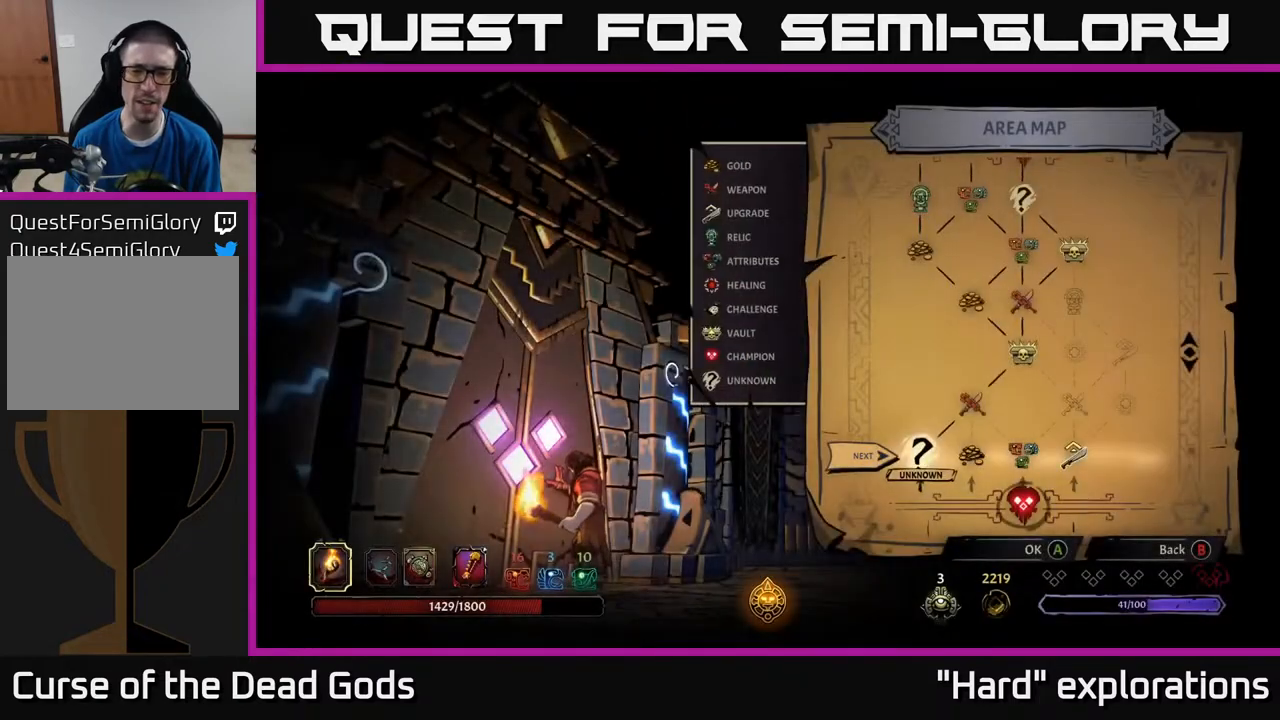
{"buttons": [], "left_stick": "center", "right_stick": "center", "events": []}
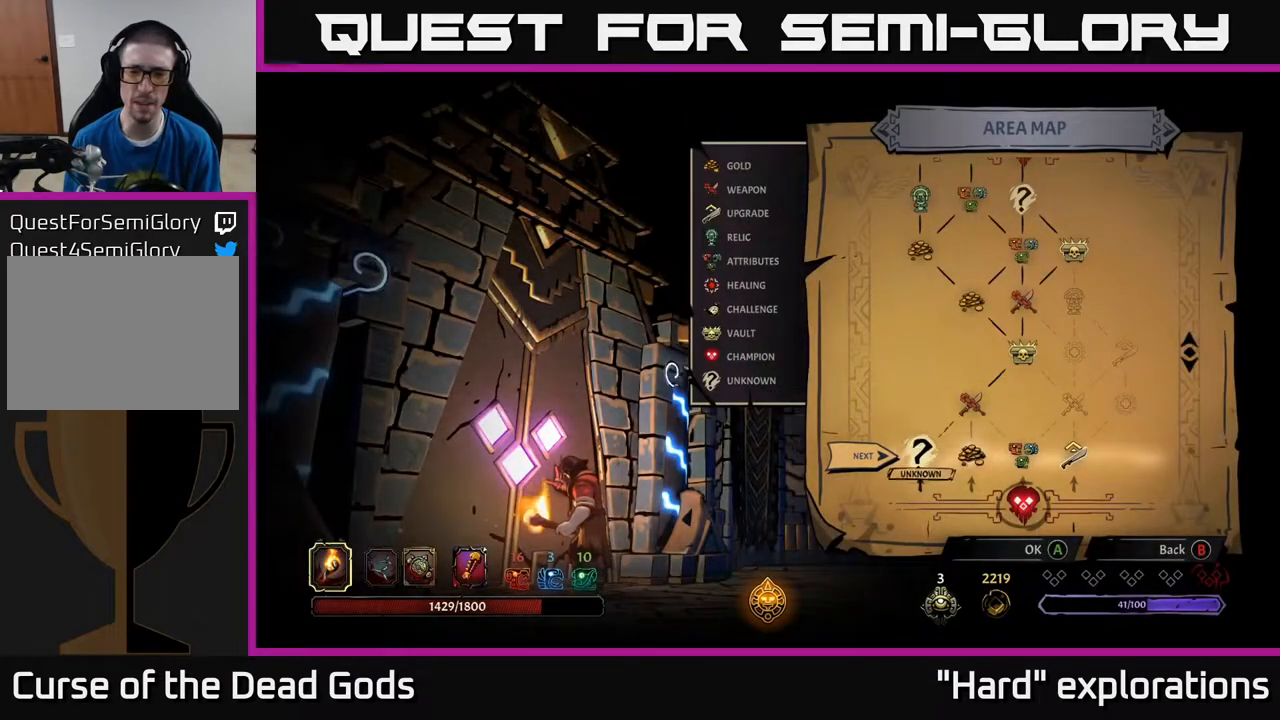
{"buttons": [], "left_stick": "center", "right_stick": "center", "events": [[17, "DPAD_RIGHT", "down"], [117, "DPAD_RIGHT", "up"]]}
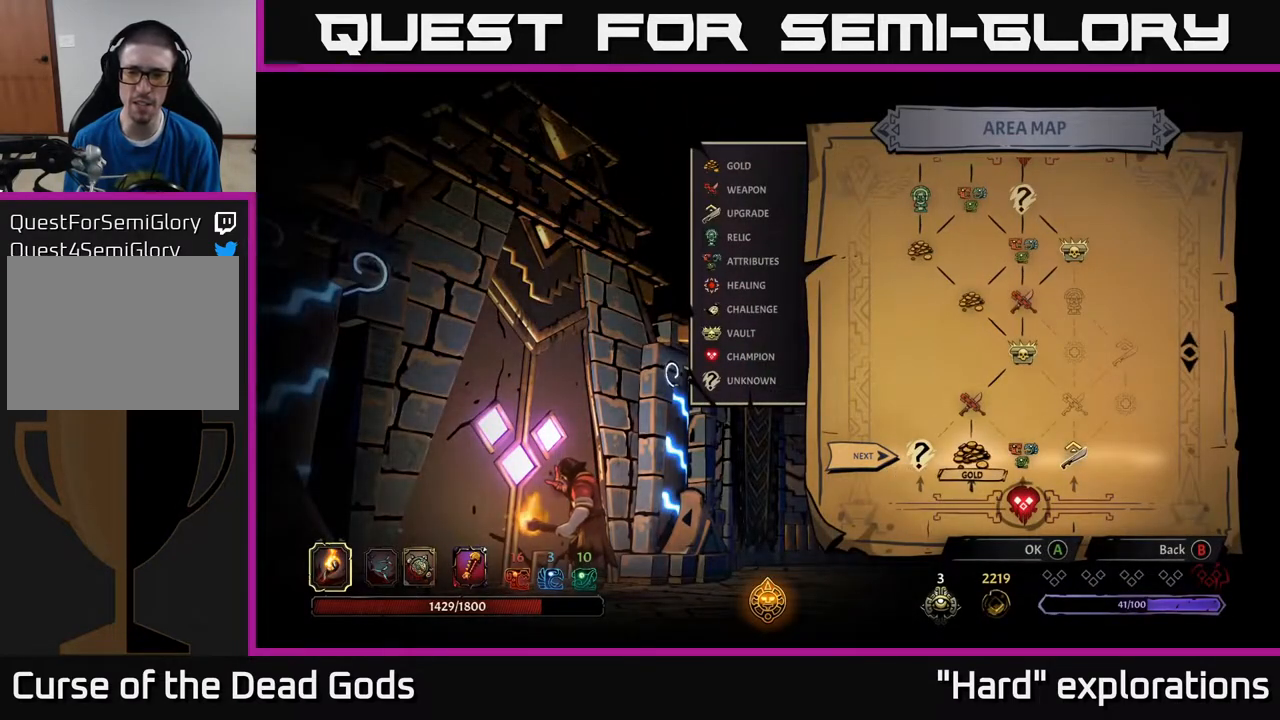
{"buttons": [], "left_stick": "center", "right_stick": "center", "events": [[50, "DPAD_RIGHT", "down"], [233, "DPAD_RIGHT", "up"]]}
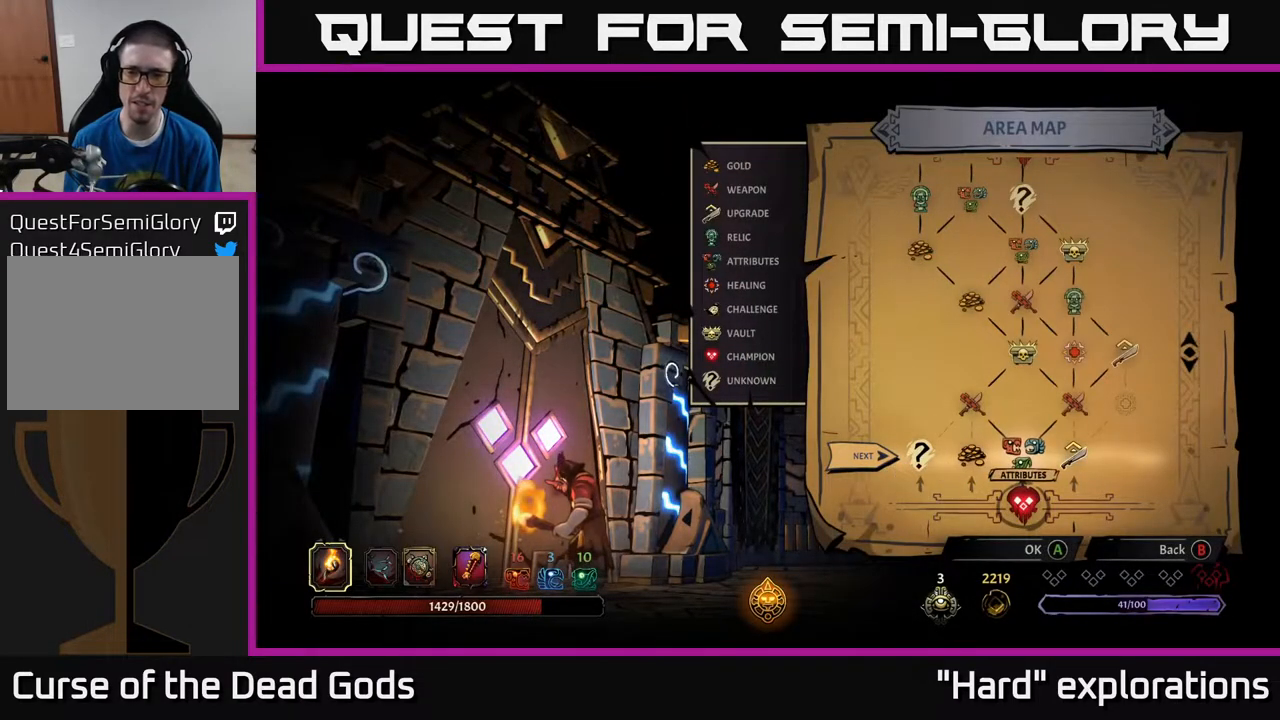
{"buttons": [], "left_stick": "center", "right_stick": "center", "events": []}
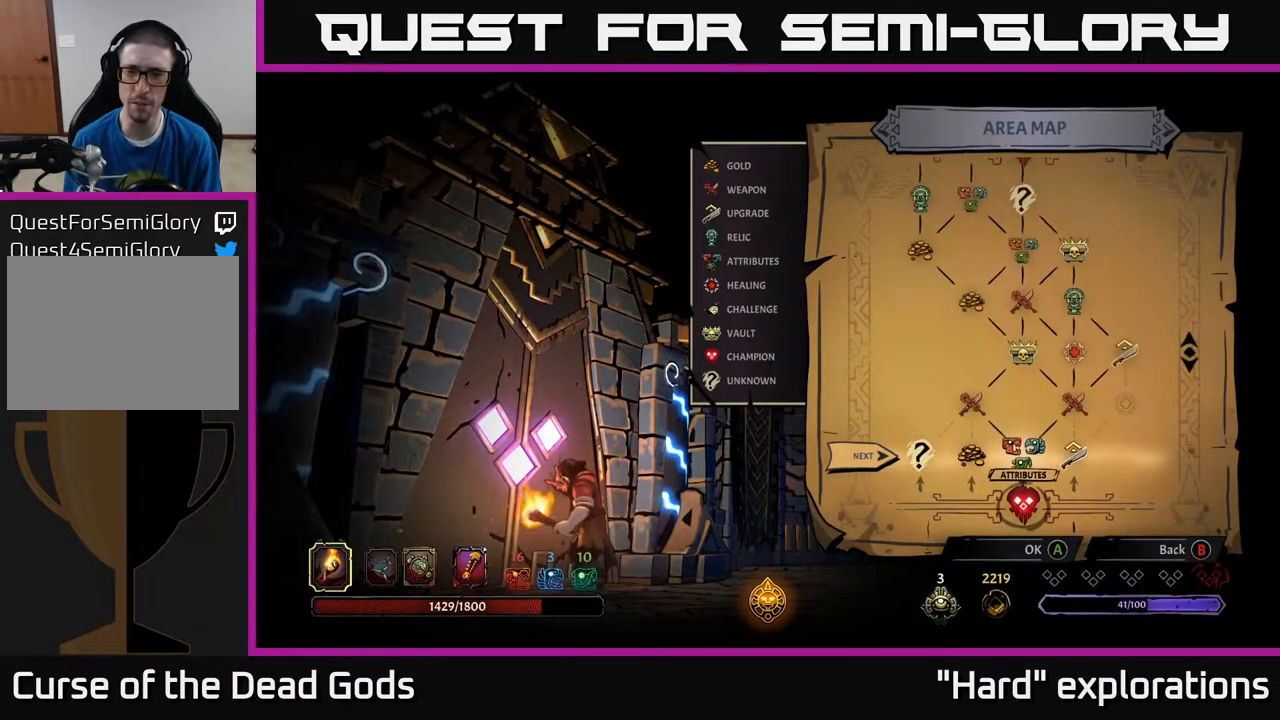
{"buttons": [], "left_stick": "center", "right_stick": "center", "events": []}
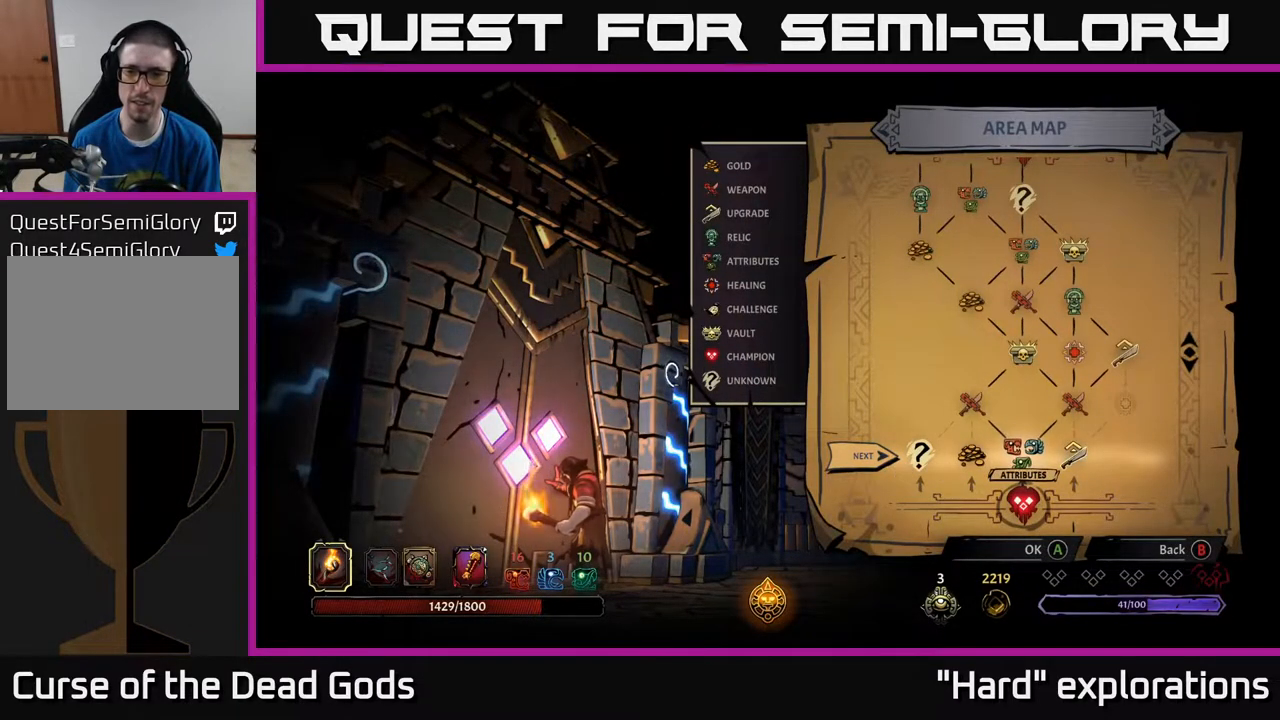
{"buttons": [], "left_stick": "center", "right_stick": "center", "events": []}
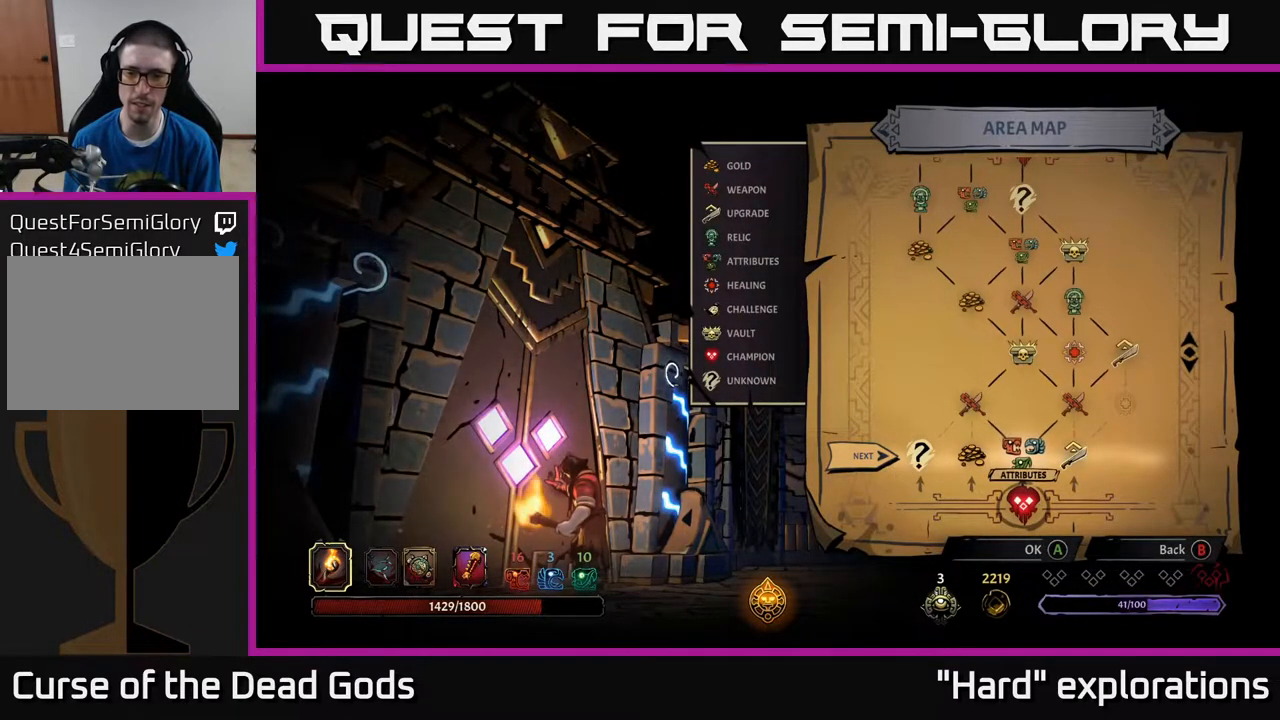
{"buttons": [], "left_stick": "center", "right_stick": "center", "events": []}
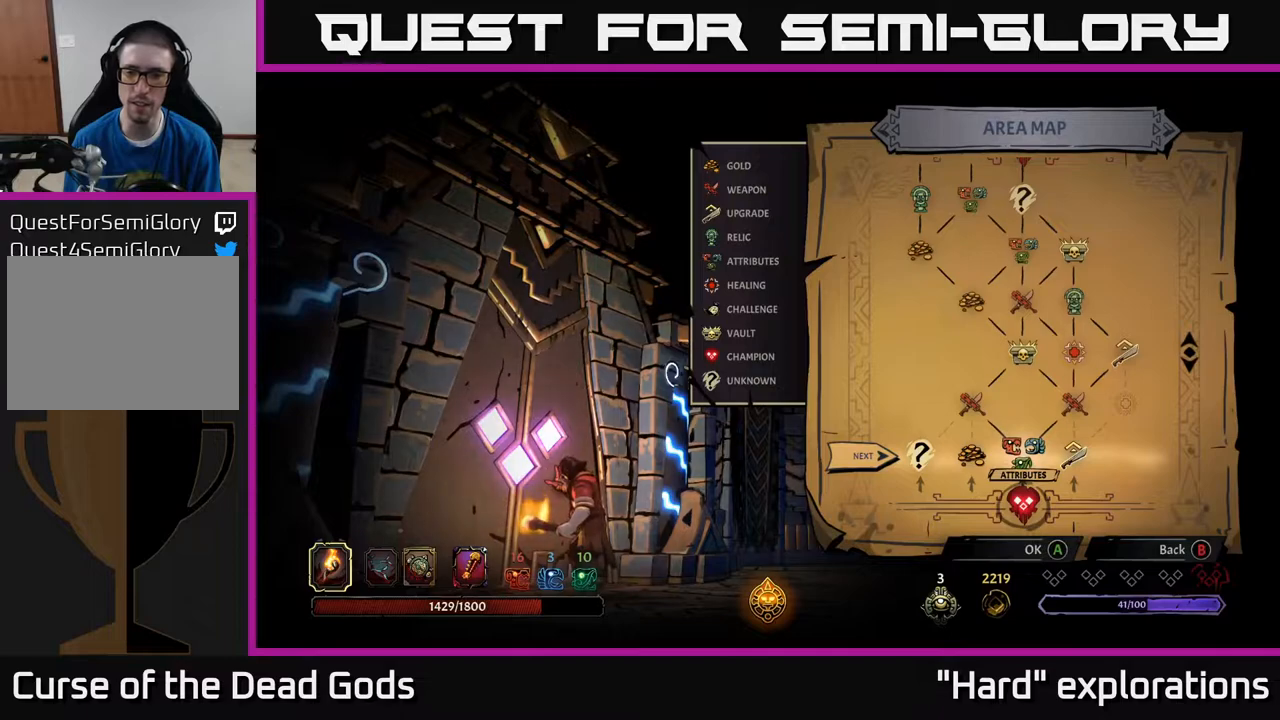
{"buttons": [], "left_stick": "center", "right_stick": "center", "events": []}
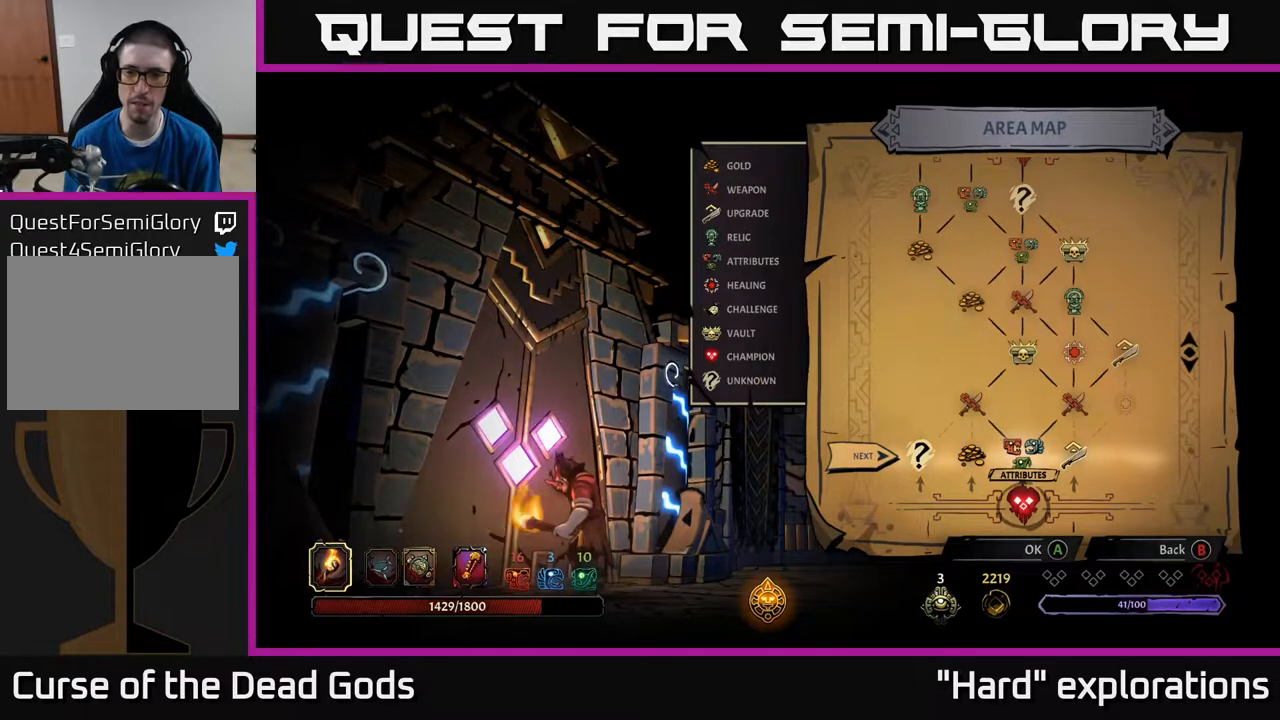
{"buttons": [], "left_stick": "center", "right_stick": "center", "events": []}
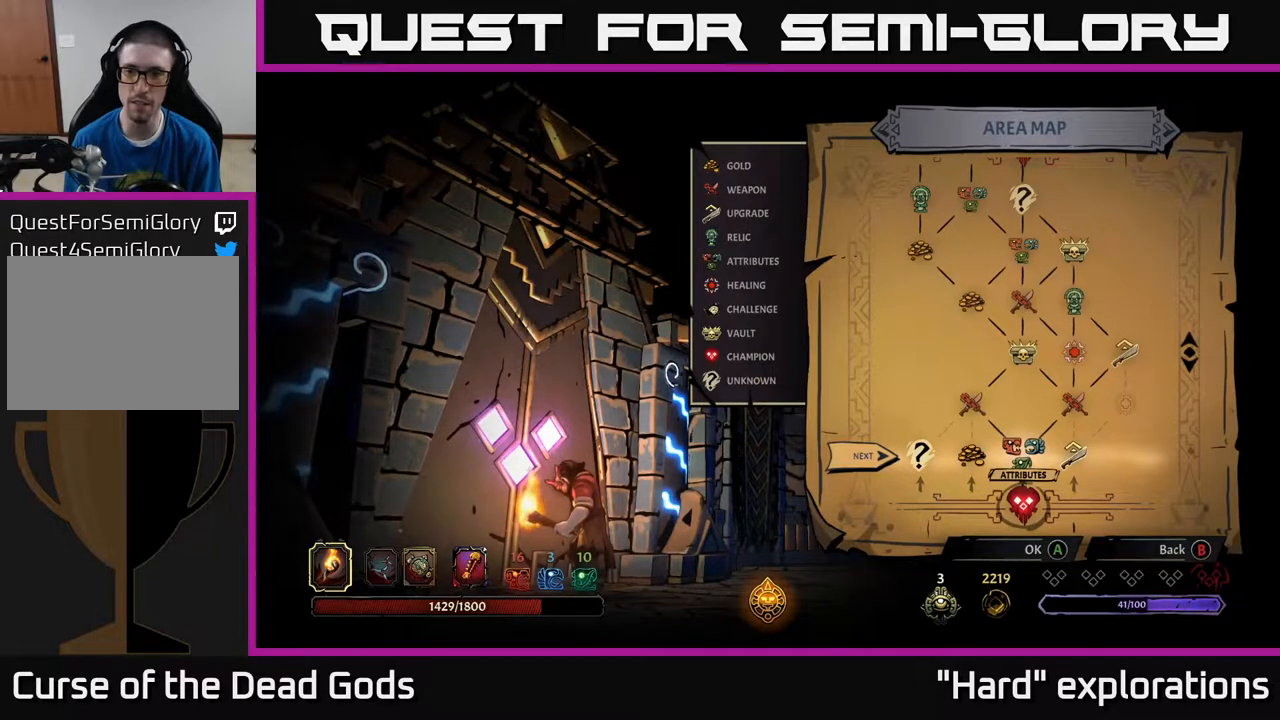
{"buttons": [], "left_stick": "center", "right_stick": "center", "events": [[117, "right_stick", "up"], [383, "right_stick", "center"]]}